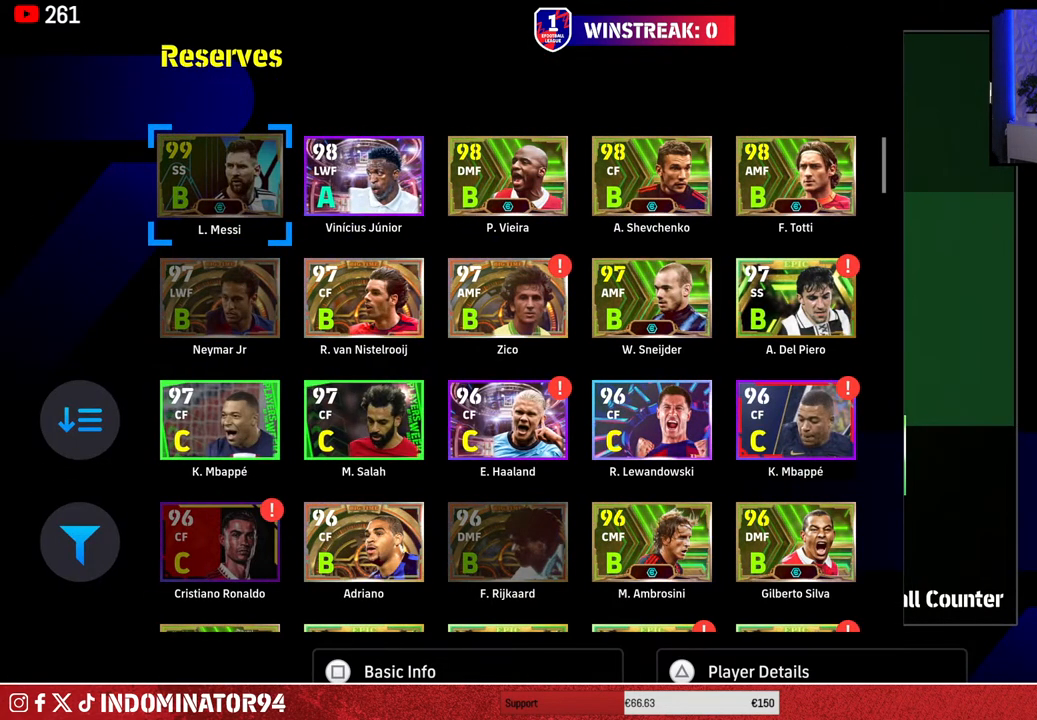
Gameplay with a controller (PlayStation layout); each line is a JSON object with the inputs held at the frame after it. "events" lists button and stick changes between this image and that frame as [ms after this image, input, new state], when the widget could be followed in between.
{"buttons": [], "left_stick": "center", "right_stick": "center", "events": [[167, "DPAD_DOWN", "down"], [283, "DPAD_DOWN", "up"]]}
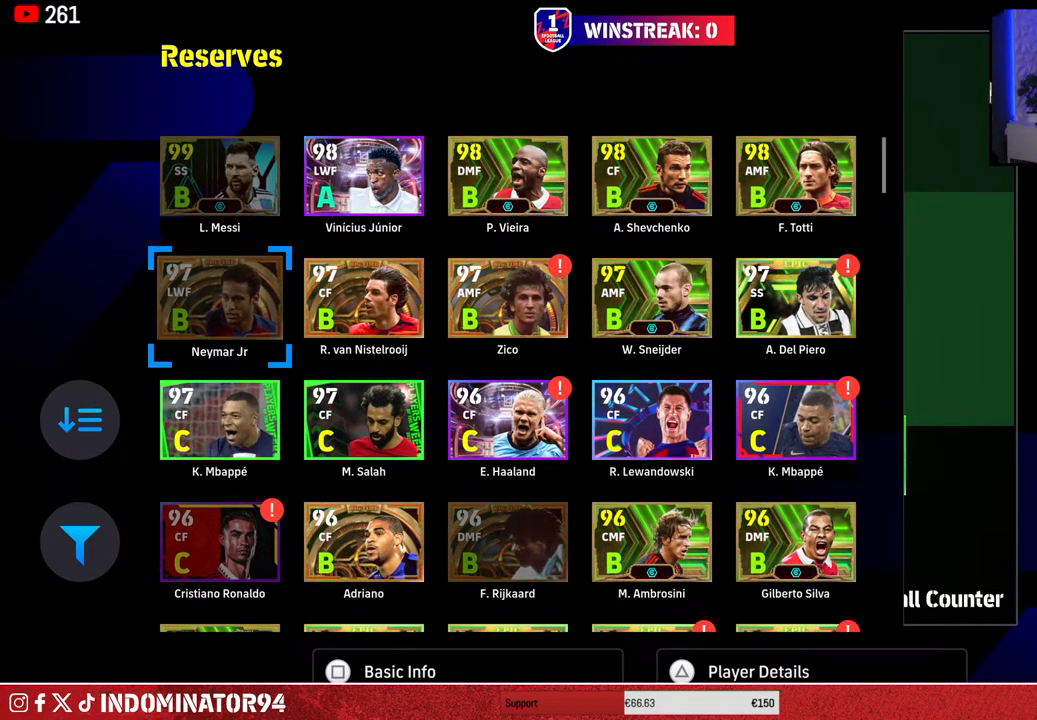
{"buttons": [], "left_stick": "center", "right_stick": "center", "events": [[217, "DPAD_RIGHT", "down"], [350, "DPAD_RIGHT", "up"]]}
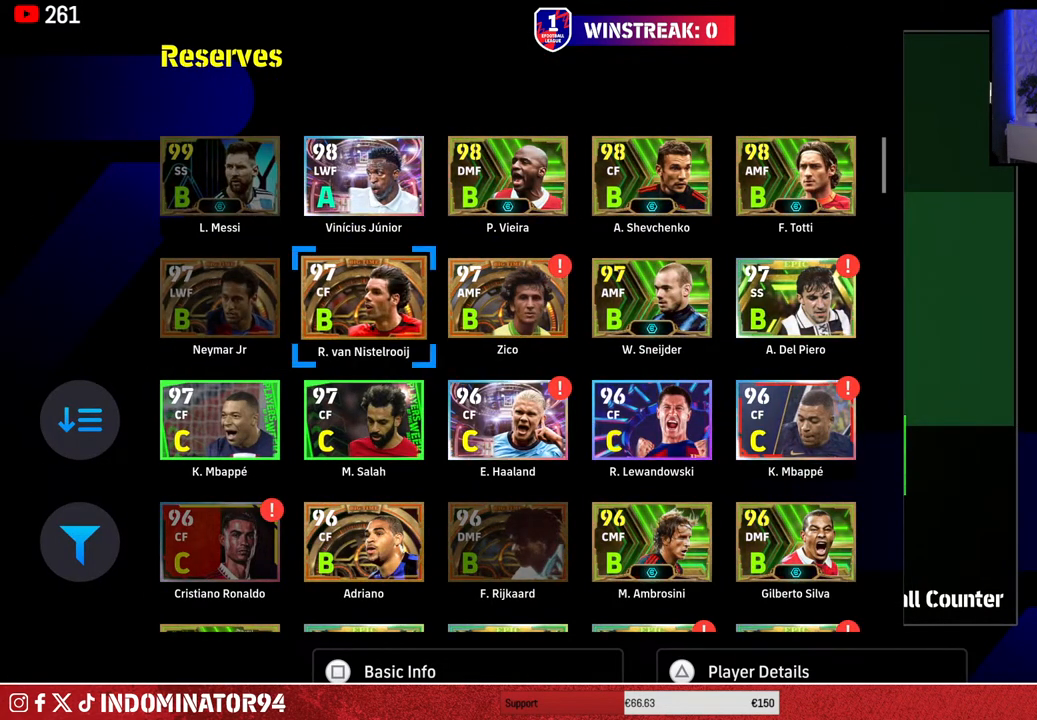
{"buttons": [], "left_stick": "center", "right_stick": "center", "events": []}
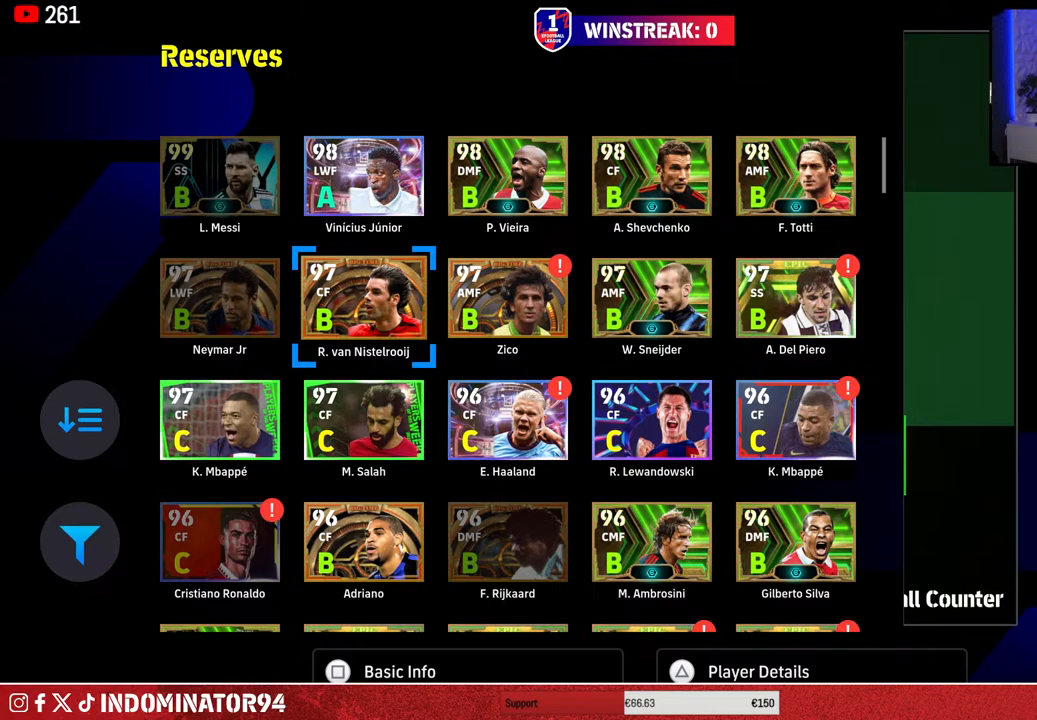
{"buttons": [], "left_stick": "center", "right_stick": "center", "events": []}
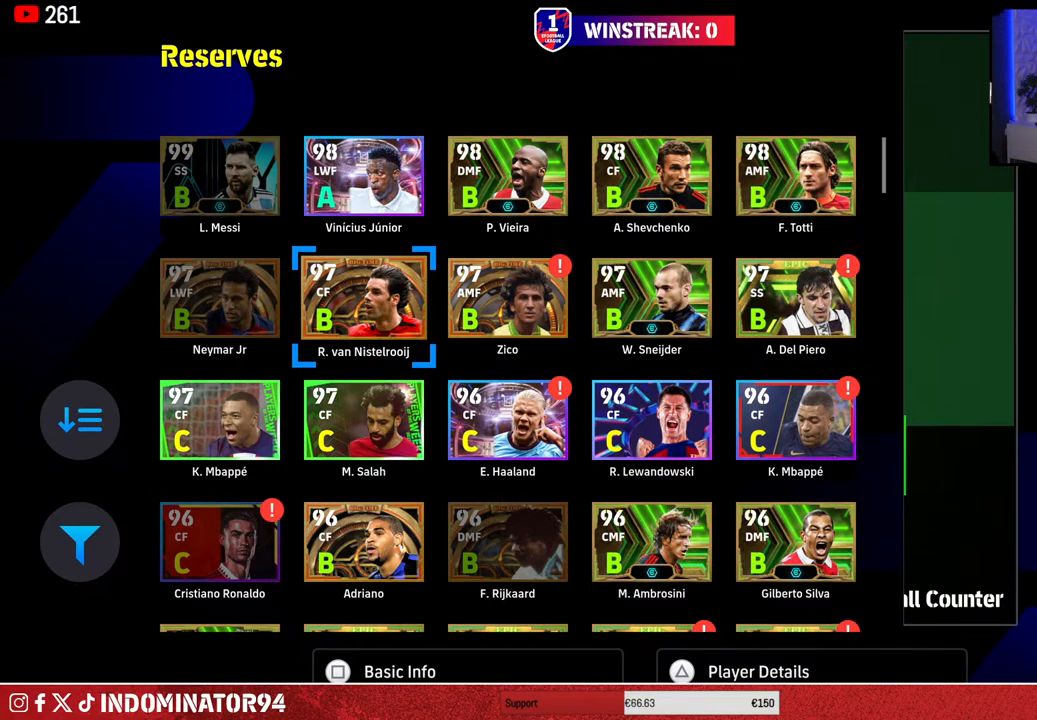
{"buttons": ["DPAD_DOWN"], "left_stick": "center", "right_stick": "center", "events": [[383, "DPAD_DOWN", "down"]]}
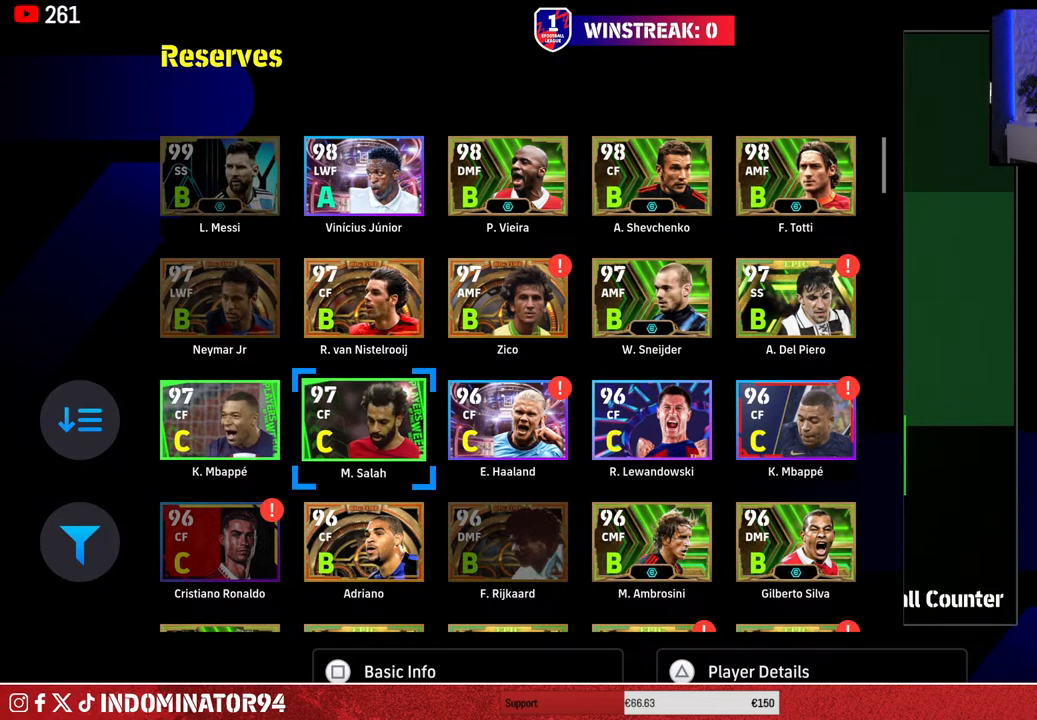
{"buttons": [], "left_stick": "center", "right_stick": "center", "events": [[17, "DPAD_DOWN", "up"], [183, "DPAD_DOWN", "down"], [283, "DPAD_DOWN", "up"]]}
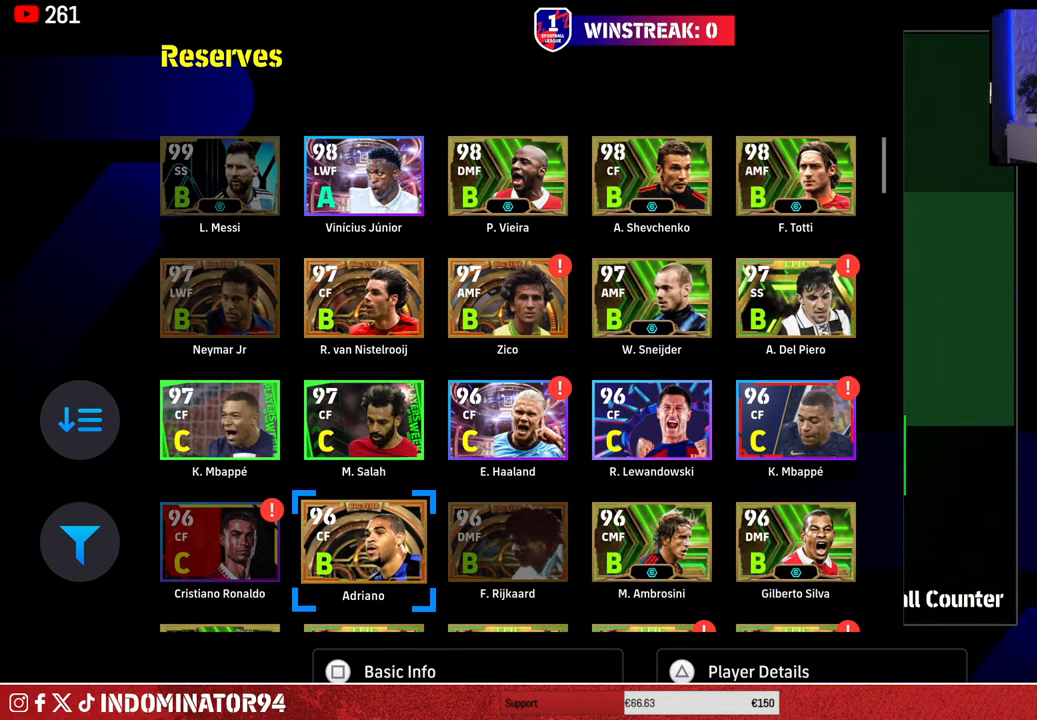
{"buttons": [], "left_stick": "center", "right_stick": "center", "events": [[33, "DPAD_DOWN", "down"], [150, "DPAD_DOWN", "up"], [317, "DPAD_DOWN", "down"], [433, "DPAD_DOWN", "up"]]}
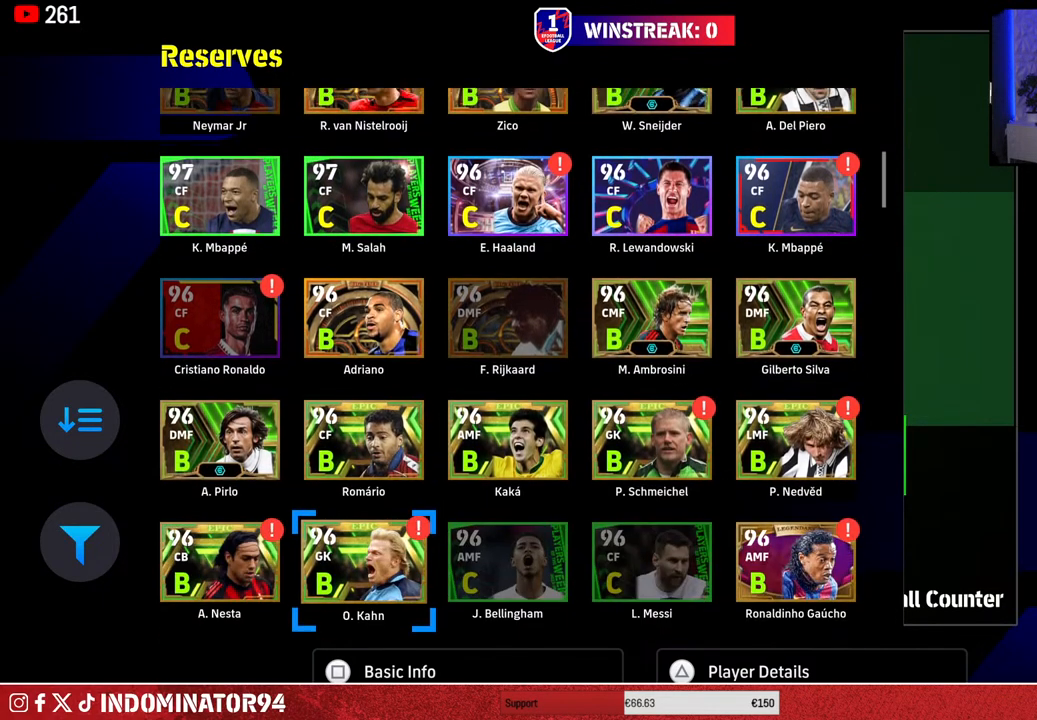
{"buttons": [], "left_stick": "center", "right_stick": "center", "events": []}
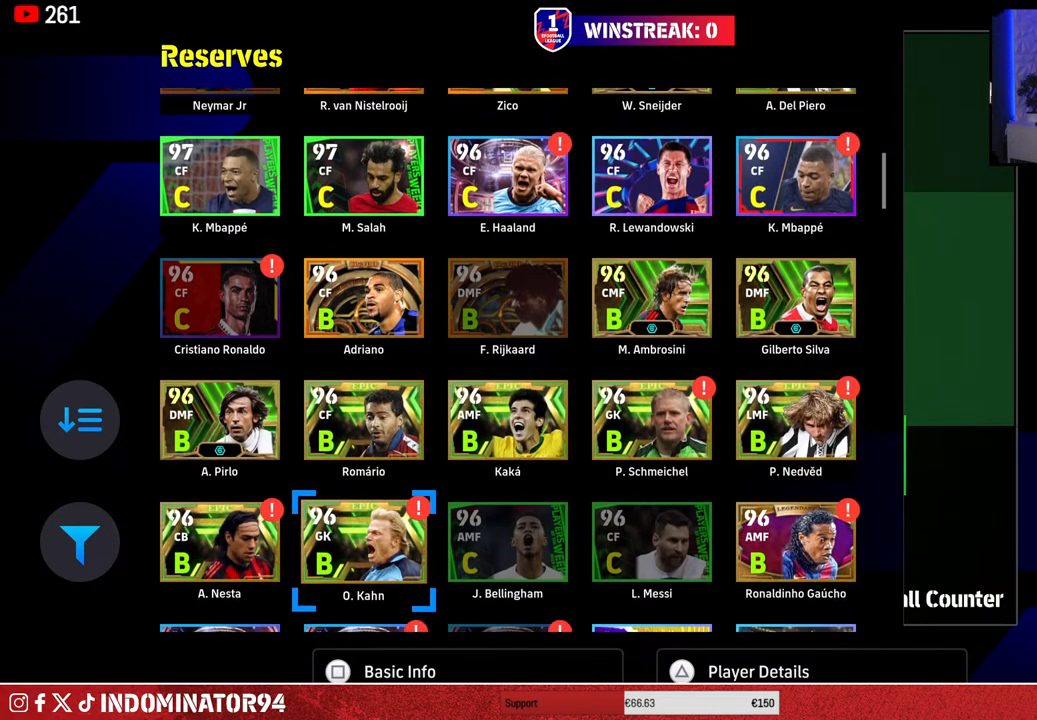
{"buttons": [], "left_stick": "center", "right_stick": "center", "events": []}
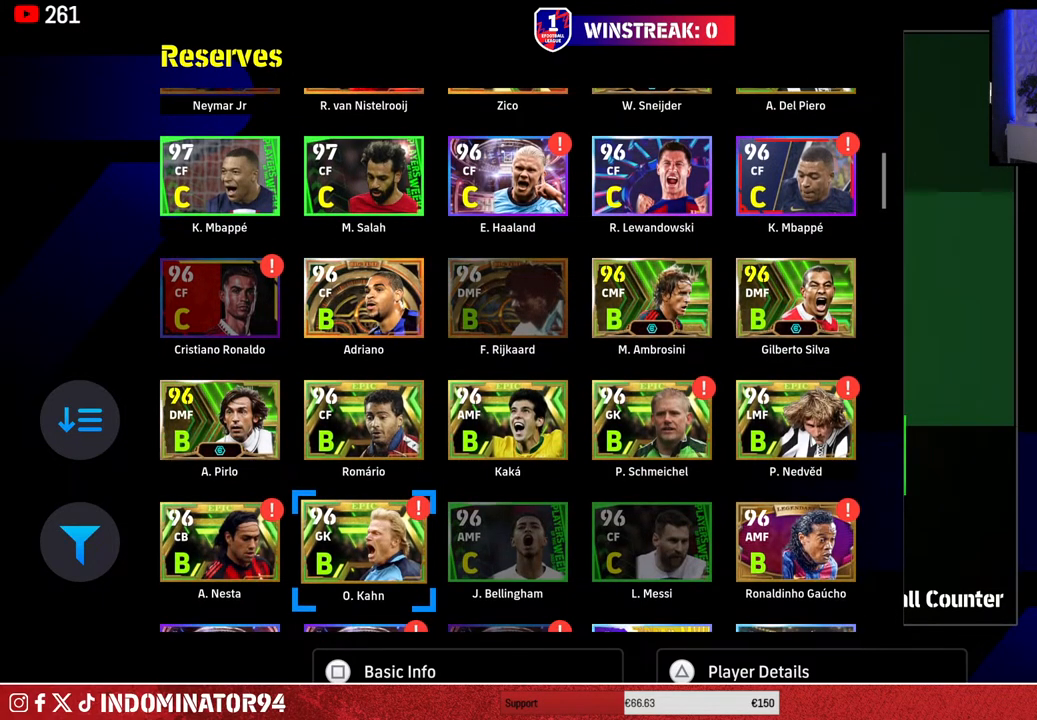
{"buttons": [], "left_stick": "center", "right_stick": "center", "events": []}
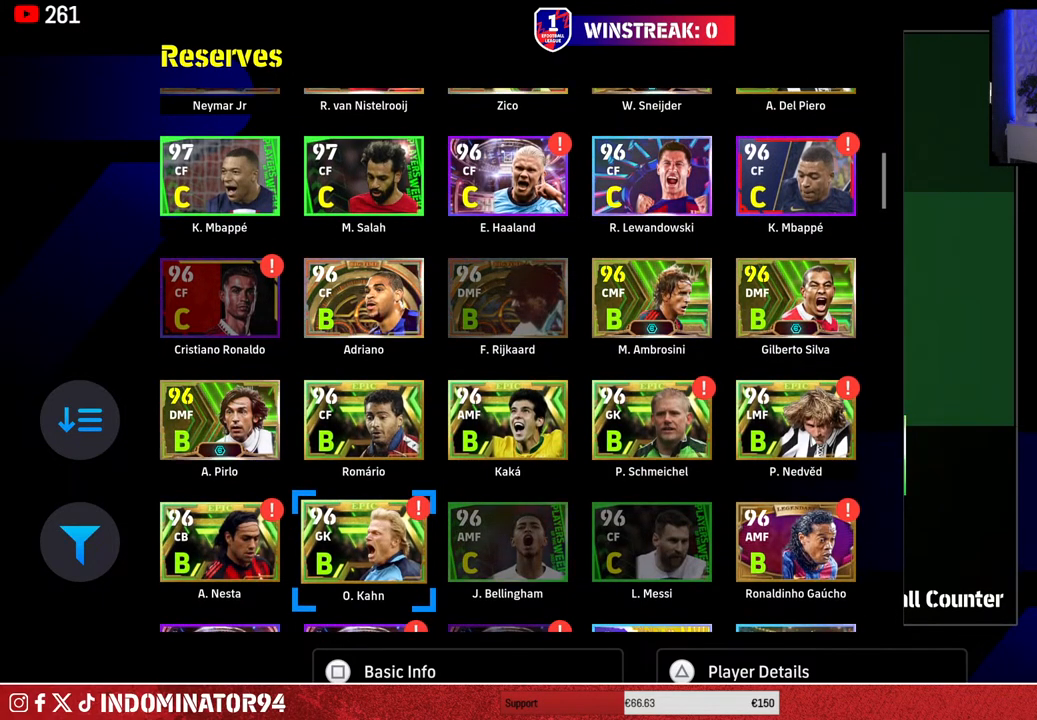
{"buttons": [], "left_stick": "center", "right_stick": "center", "events": [[67, "DPAD_DOWN", "down"], [200, "DPAD_DOWN", "up"]]}
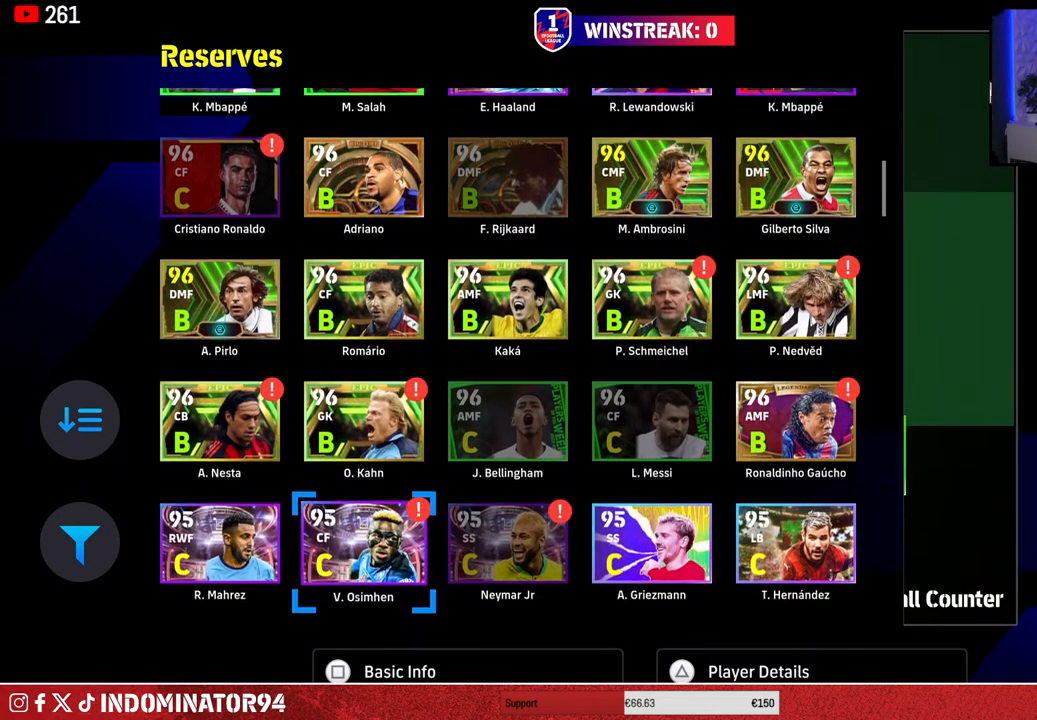
{"buttons": [], "left_stick": "center", "right_stick": "center", "events": []}
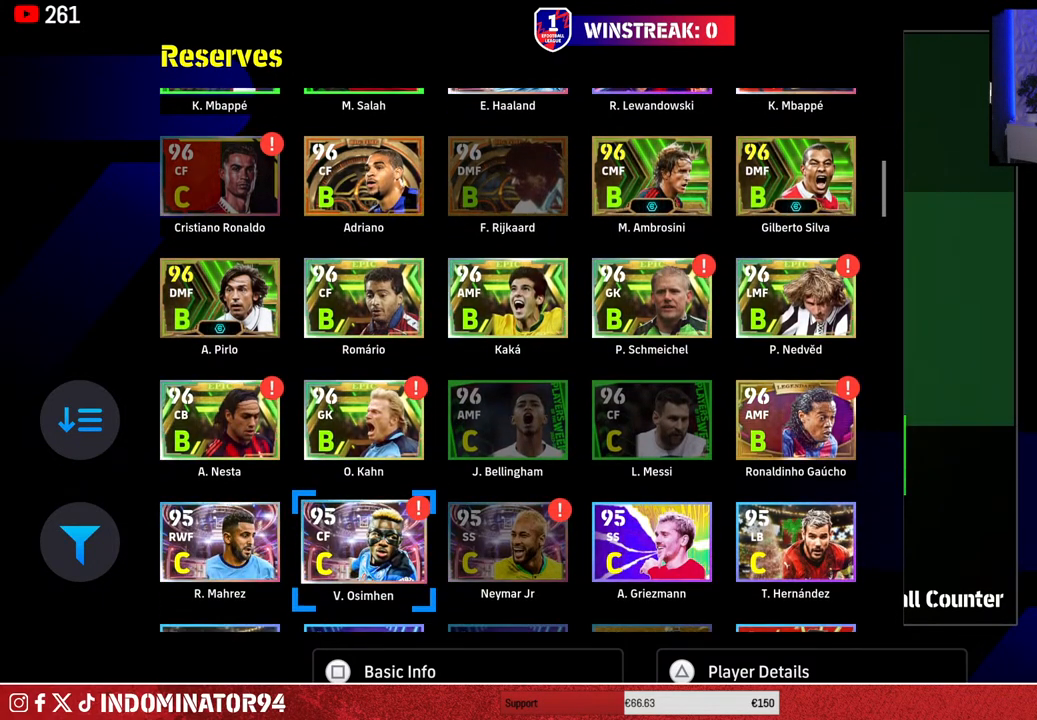
{"buttons": [], "left_stick": "center", "right_stick": "center", "events": [[100, "DPAD_UP", "down"], [183, "DPAD_UP", "up"], [367, "DPAD_UP", "down"], [467, "DPAD_UP", "up"]]}
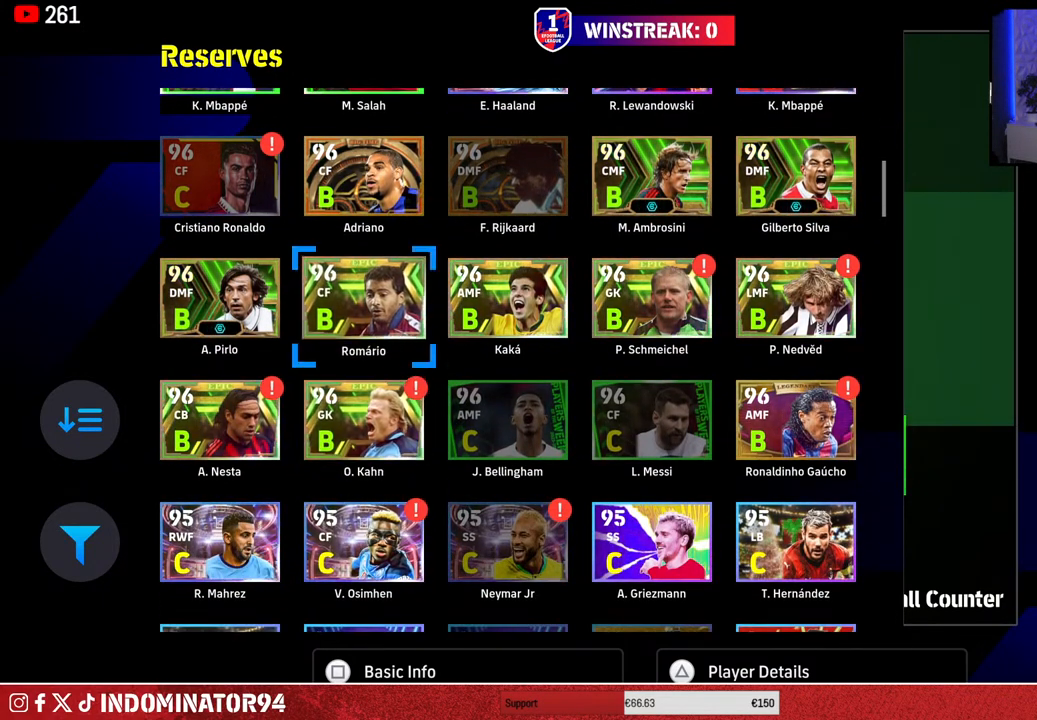
{"buttons": [], "left_stick": "center", "right_stick": "center", "events": []}
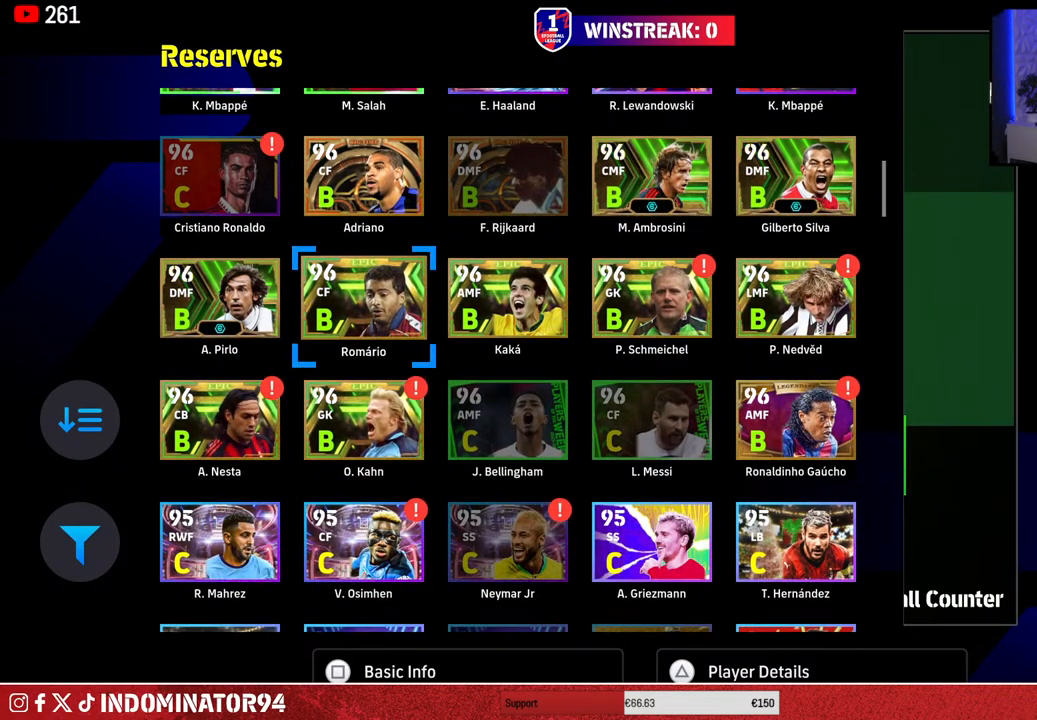
{"buttons": [], "left_stick": "center", "right_stick": "center", "events": []}
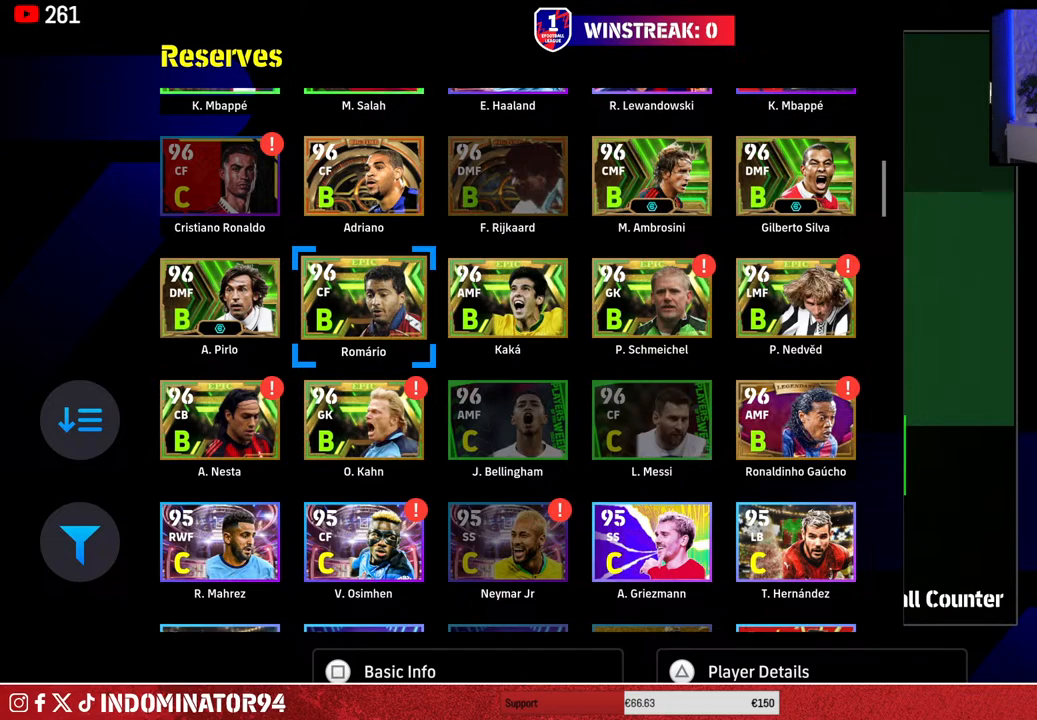
{"buttons": [], "left_stick": "center", "right_stick": "center", "events": [[33, "DPAD_DOWN", "down"], [150, "DPAD_DOWN", "up"]]}
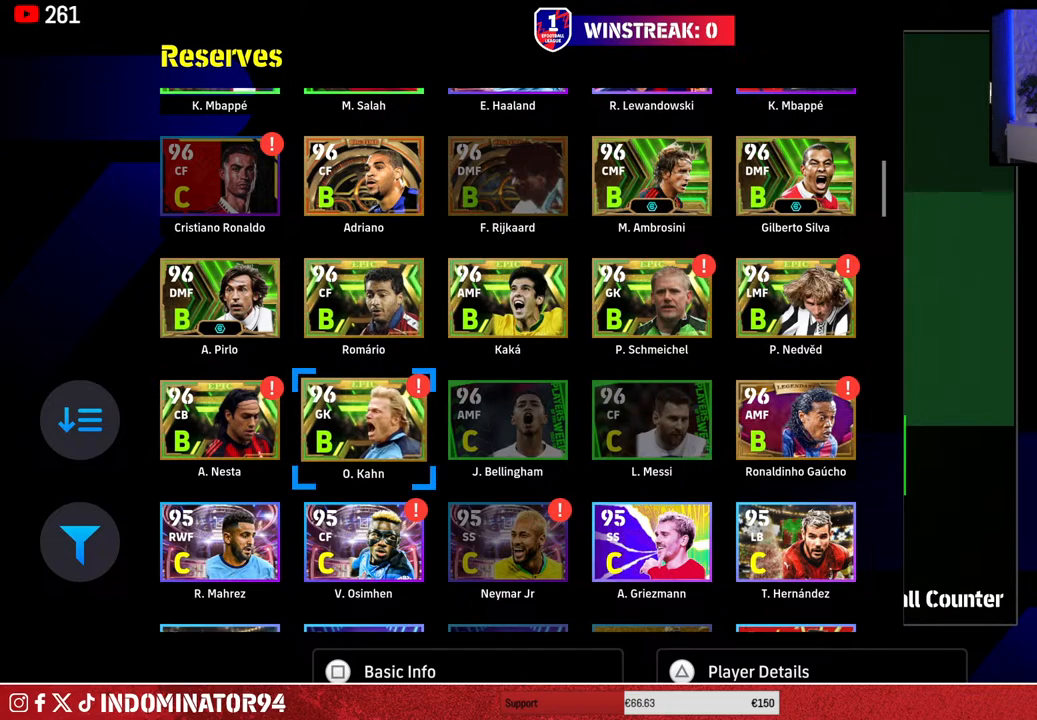
{"buttons": [], "left_stick": "center", "right_stick": "center", "events": []}
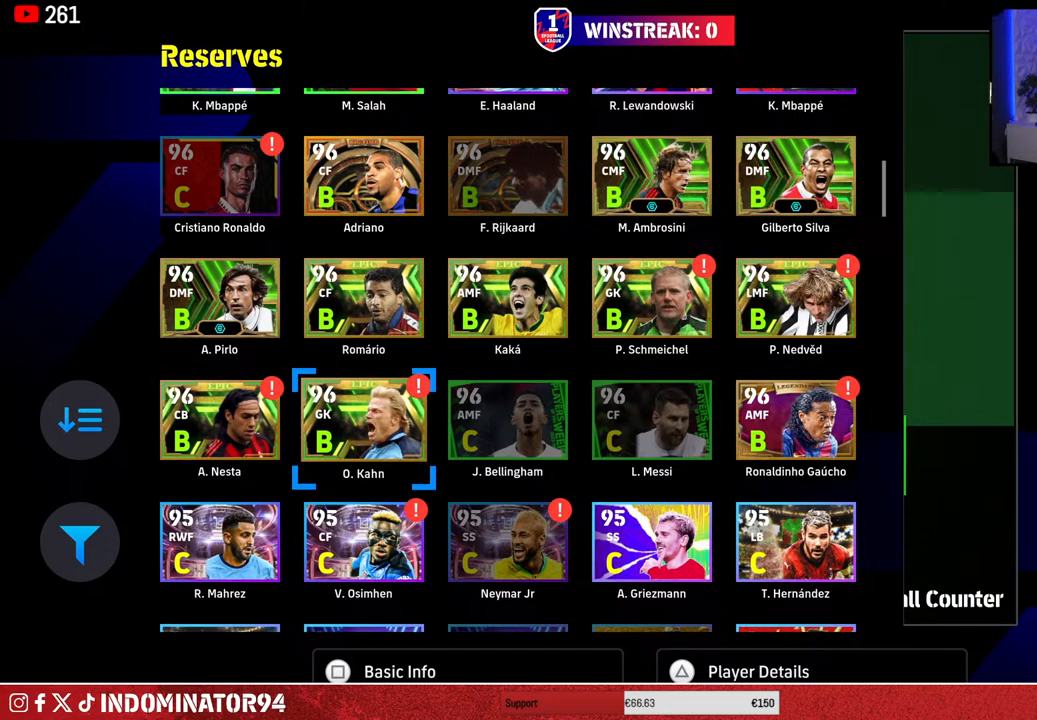
{"buttons": [], "left_stick": "center", "right_stick": "center", "events": []}
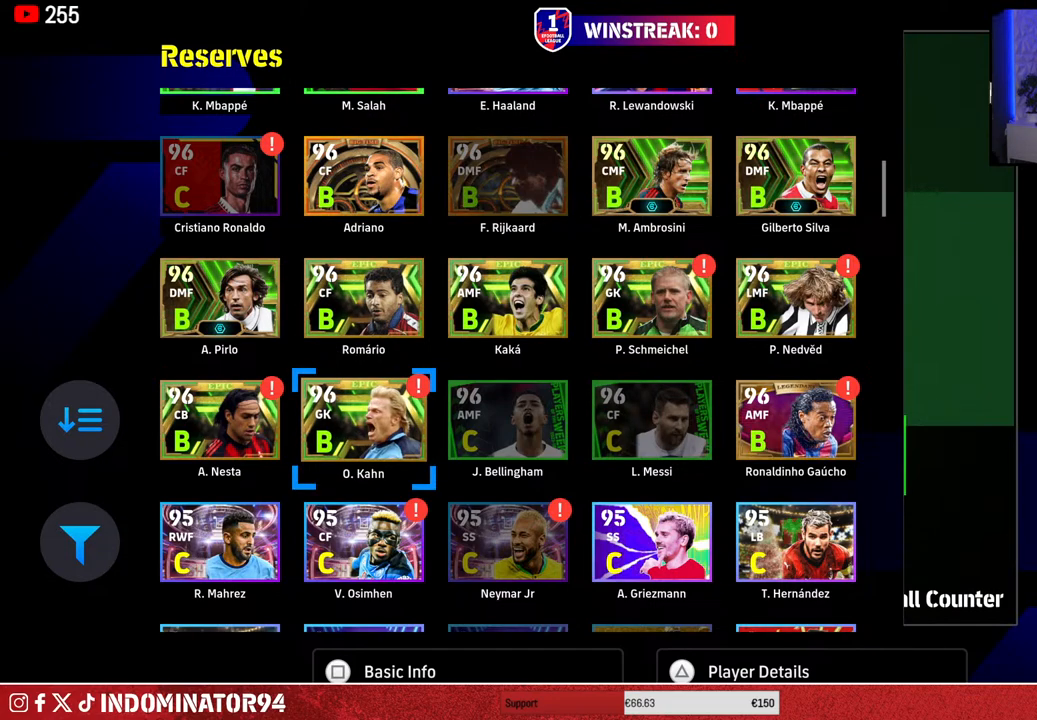
{"buttons": [], "left_stick": "center", "right_stick": "center", "events": []}
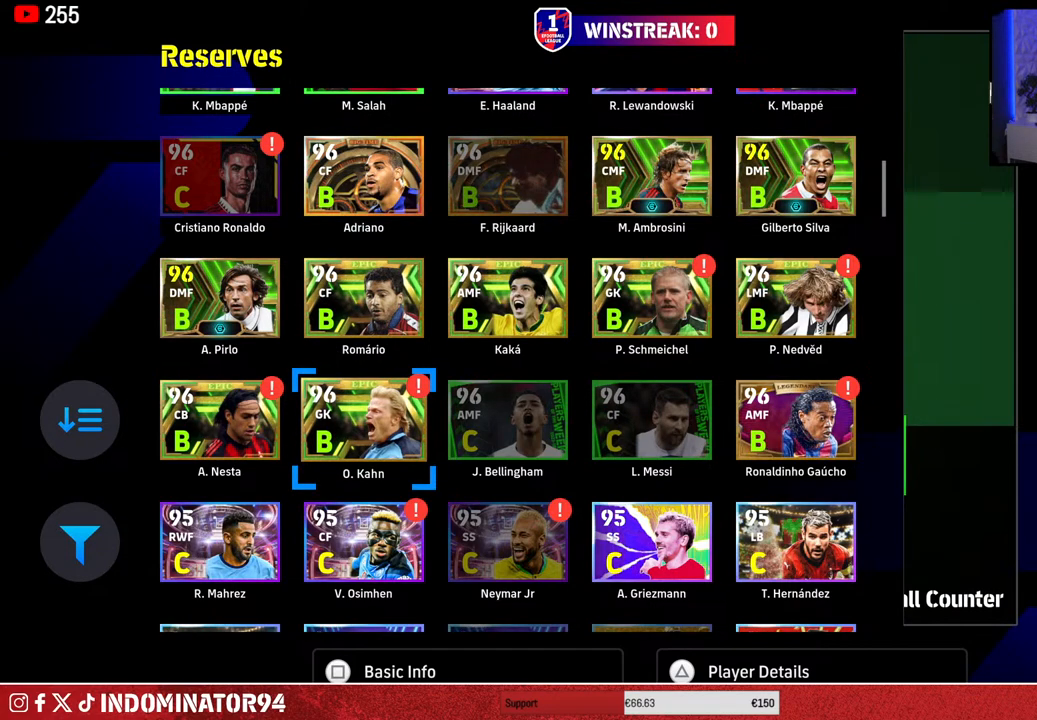
{"buttons": [], "left_stick": "center", "right_stick": "center", "events": []}
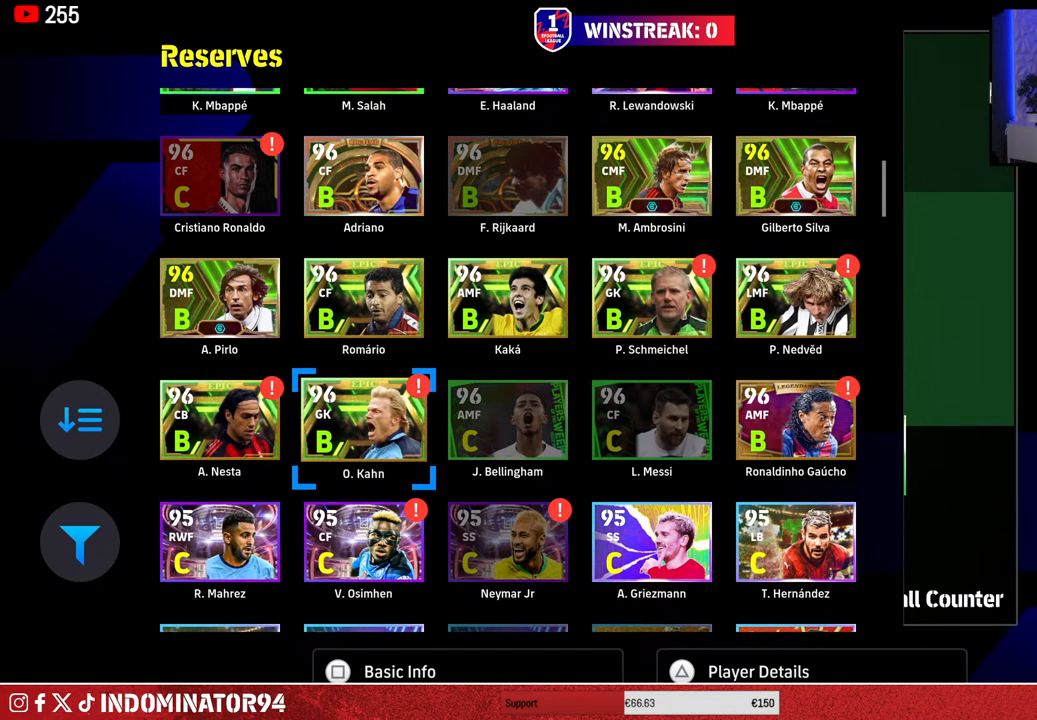
{"buttons": ["DPAD_DOWN"], "left_stick": "center", "right_stick": "center", "events": [[50, "DPAD_DOWN", "down"], [167, "DPAD_DOWN", "up"], [300, "DPAD_DOWN", "down"], [383, "DPAD_DOWN", "up"], [483, "DPAD_DOWN", "down"]]}
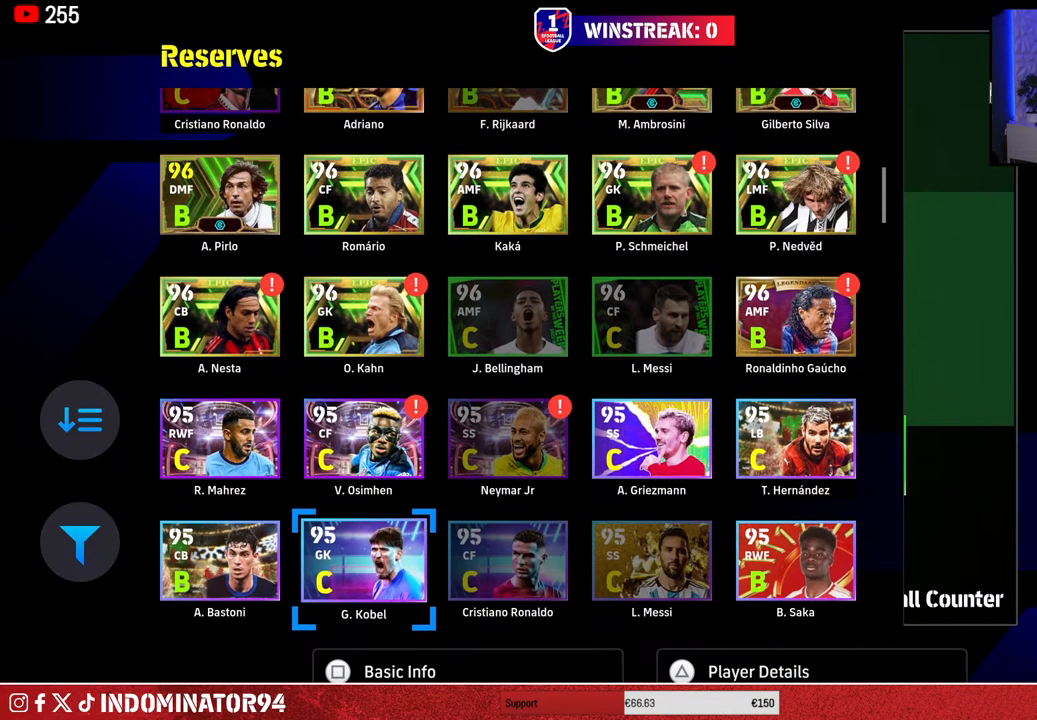
{"buttons": [], "left_stick": "center", "right_stick": "center", "events": [[117, "DPAD_DOWN", "up"]]}
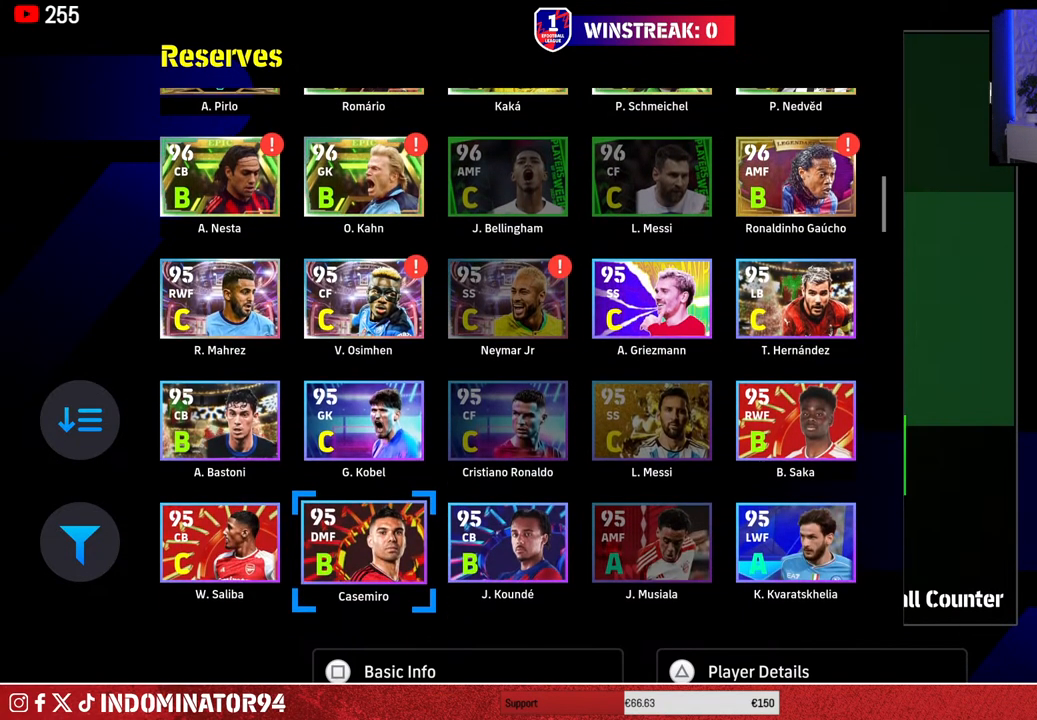
{"buttons": [], "left_stick": "center", "right_stick": "center", "events": []}
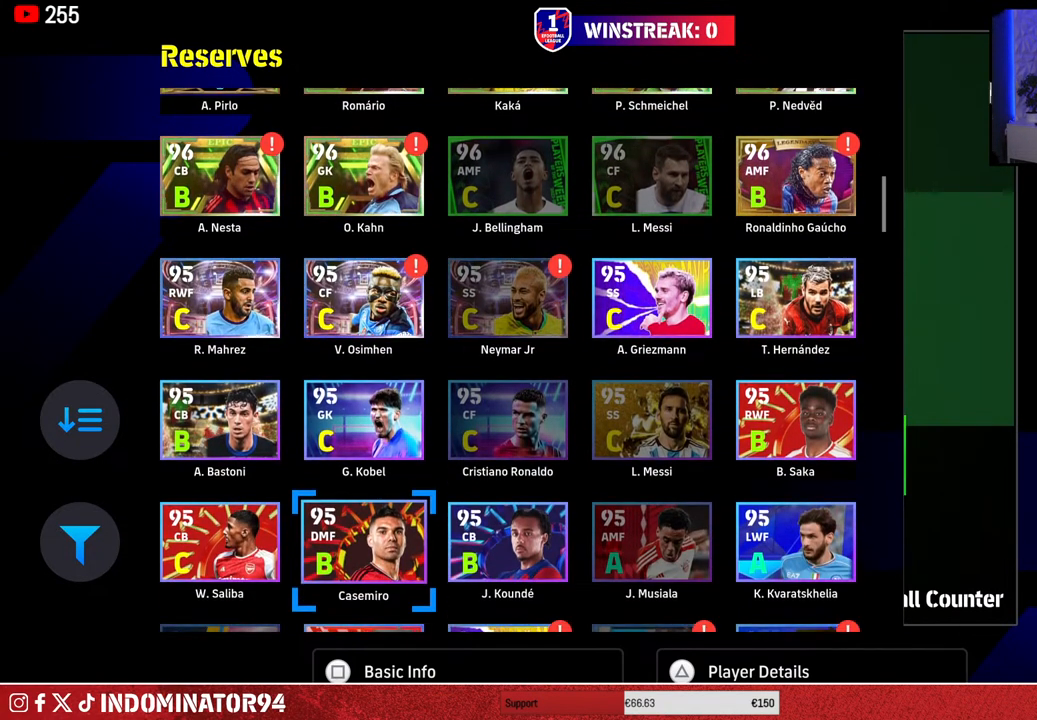
{"buttons": [], "left_stick": "center", "right_stick": "center", "events": [[233, "DPAD_DOWN", "down"], [350, "DPAD_DOWN", "up"]]}
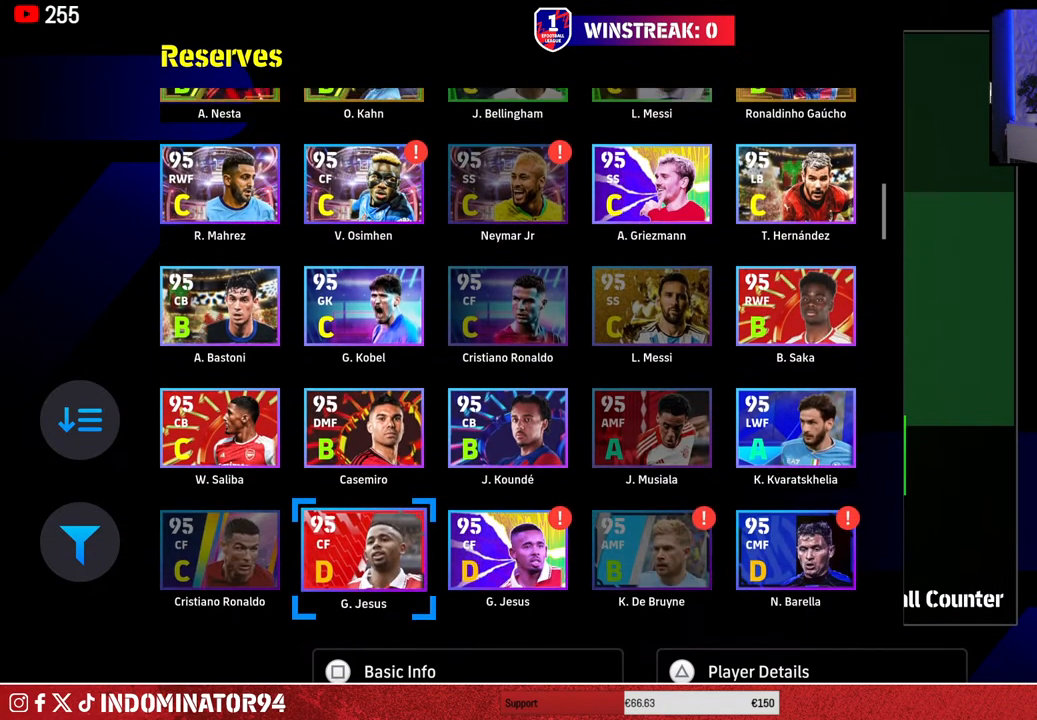
{"buttons": [], "left_stick": "center", "right_stick": "center", "events": []}
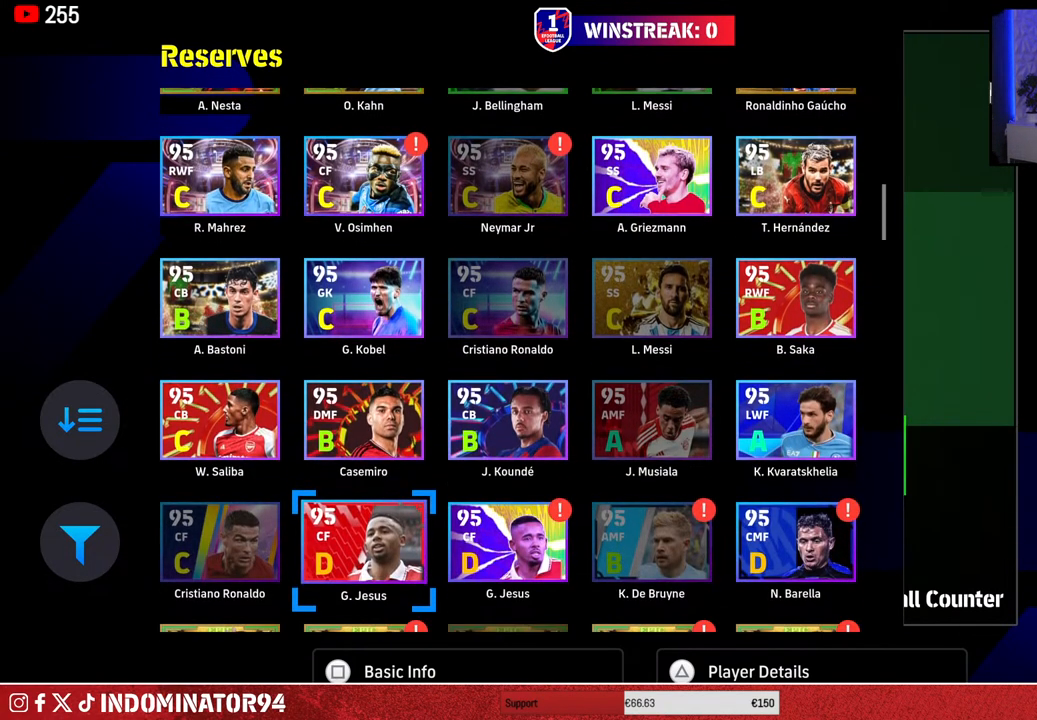
{"buttons": [], "left_stick": "center", "right_stick": "center", "events": []}